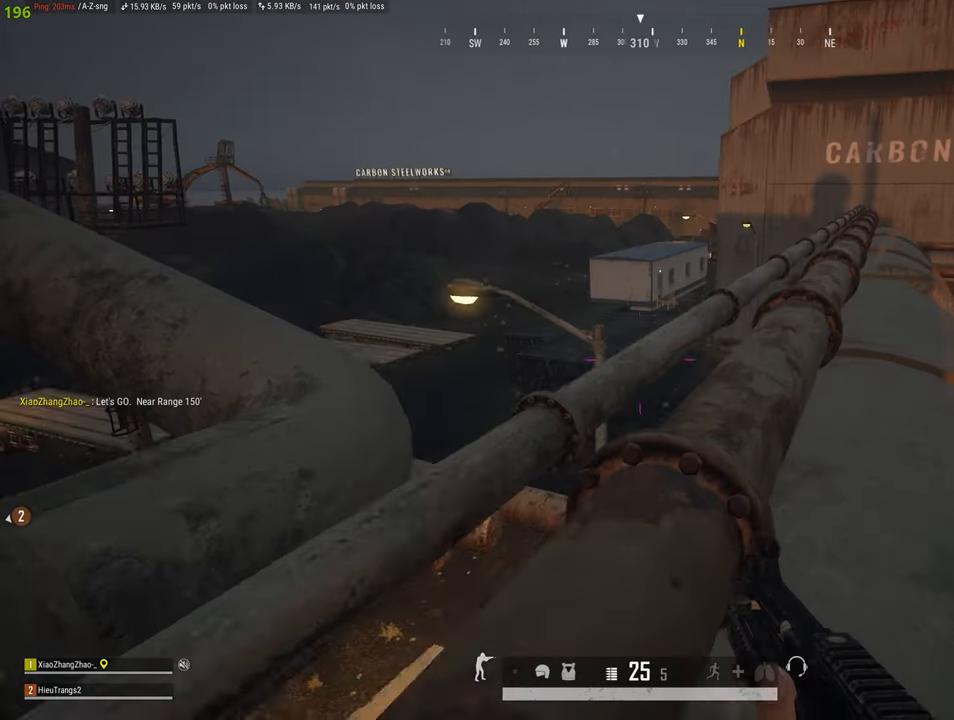
Gameplay with keyboard and mouse; each line is a JSON object with the keys and mouse buttons held at the frame after it. "events" lists presses ("down") and releases ("up") of "1", "2", "3", "4", "5", "a", "alt", "c", "caps_lock", "ctrl", "d", "e", "f", "g", "q", "r", "s", "shift", "space", "t", "tab", "v", "w", "x", "z", "mouse_left", "mouse_wheel" and "mouse_right" between this image and that frame as [ms after this image, input, new state], when the widget could be followed in between. "mouse_left", "mouse_wheel", "mouse_right" = the "left", "wheel", "right" buttons of the "mouse" list. No other keys are recorded. "wheel" means that the mouse wheel is clicked or scrolled. "mouse_move" is the direction in which the mouse moves at that frame (one of eight, or "still"), when it could be read.
{"keys": ["d", "w"], "mouse": [], "mouse_move": "right", "events": [[200, "a", "down"], [433, "a", "up"], [467, "d", "down"]]}
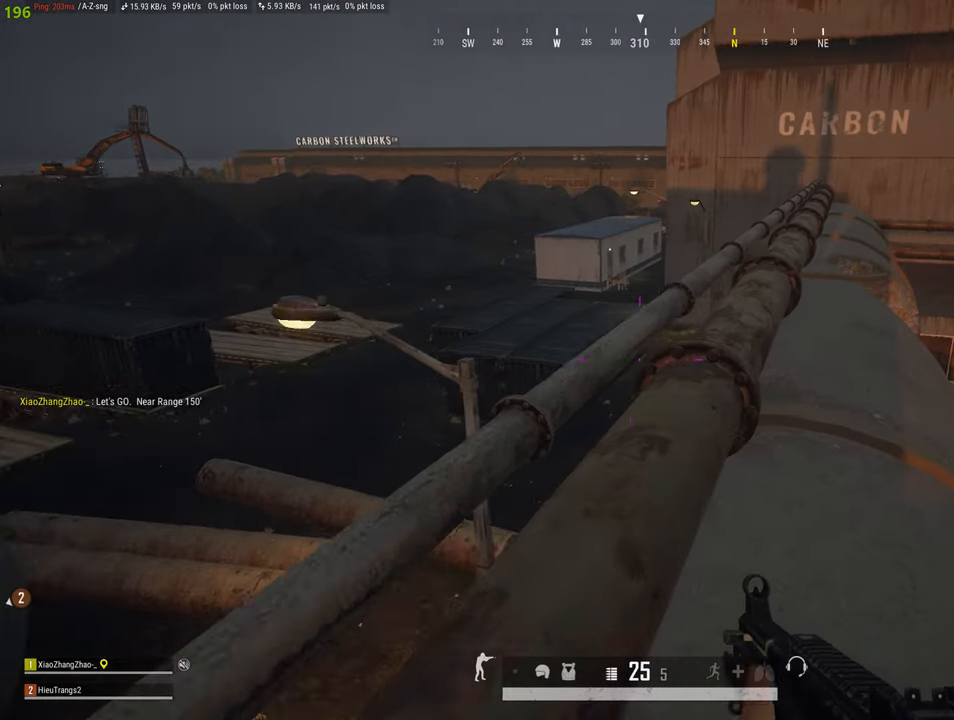
{"keys": ["d"], "mouse": [], "mouse_move": "left", "events": [[17, "w", "up"]]}
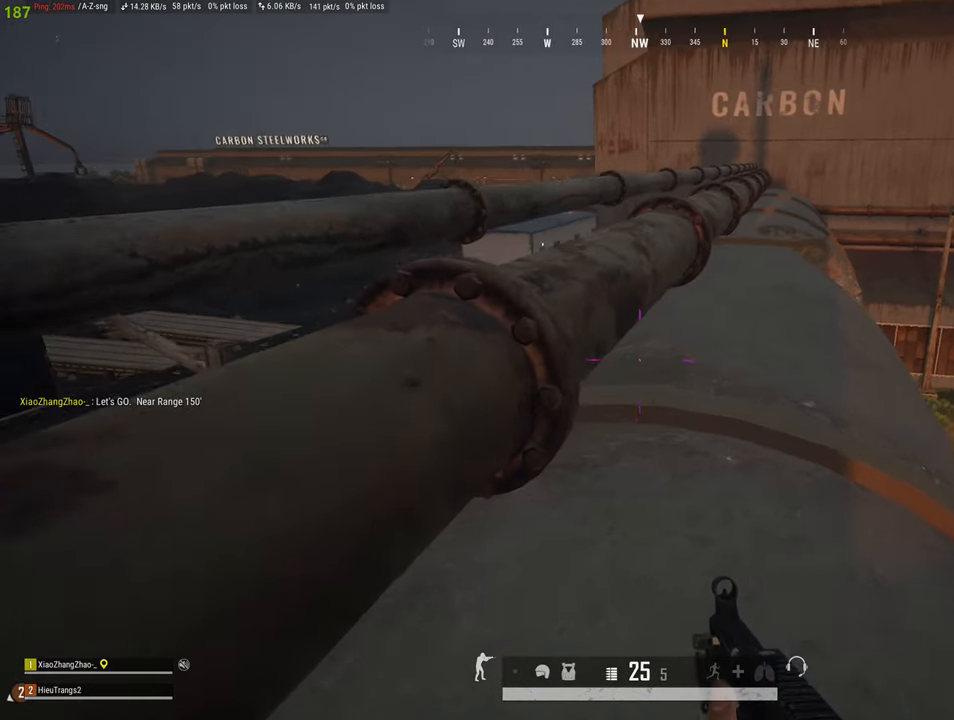
{"keys": ["a", "w"], "mouse": [], "mouse_move": "down-left", "events": [[33, "a", "down"], [33, "w", "down"], [83, "d", "up"], [317, "space", "down"], [450, "space", "up"]]}
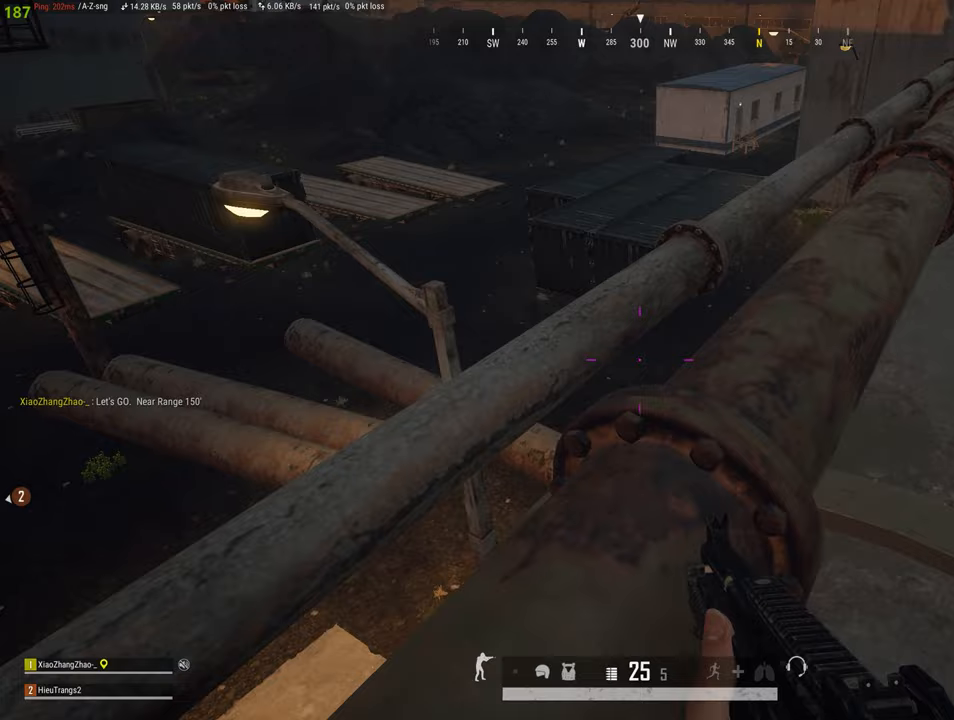
{"keys": ["a", "w"], "mouse": [], "mouse_move": "left", "events": []}
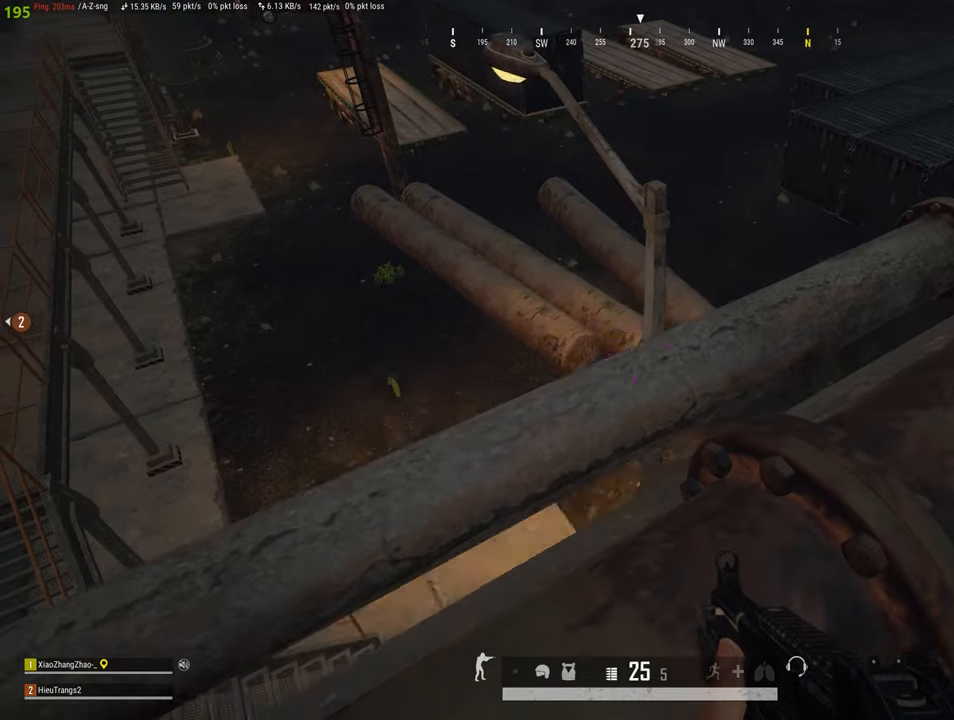
{"keys": ["w"], "mouse": [], "mouse_move": "still", "events": [[333, "a", "up"], [383, "v", "down"], [467, "v", "up"]]}
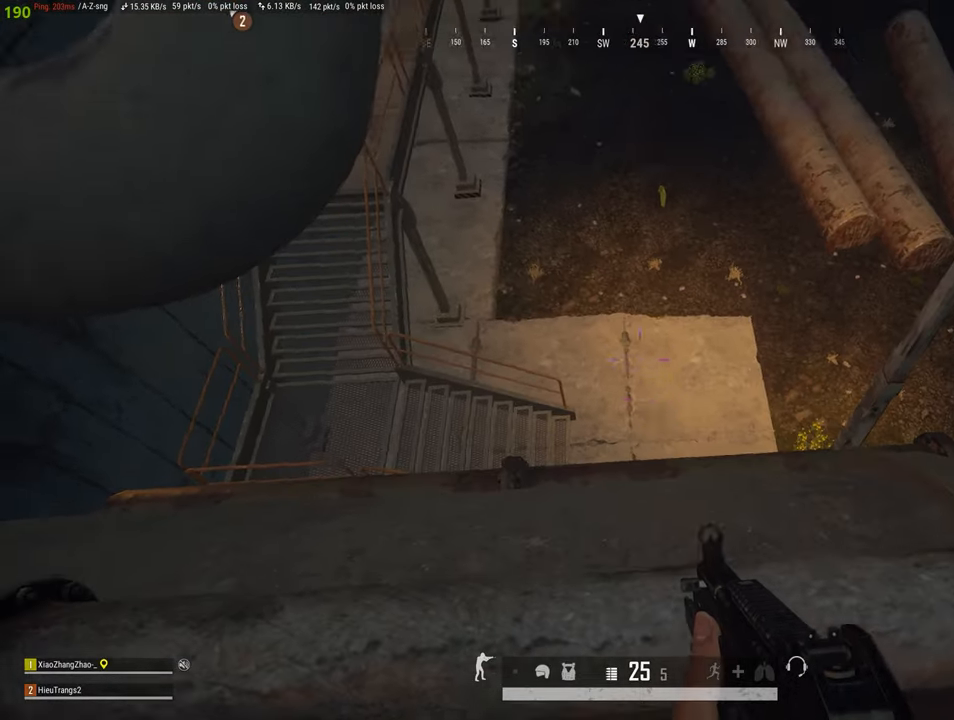
{"keys": [], "mouse": [], "mouse_move": "down-left", "events": [[67, "v", "down"], [150, "v", "up"], [217, "w", "up"]]}
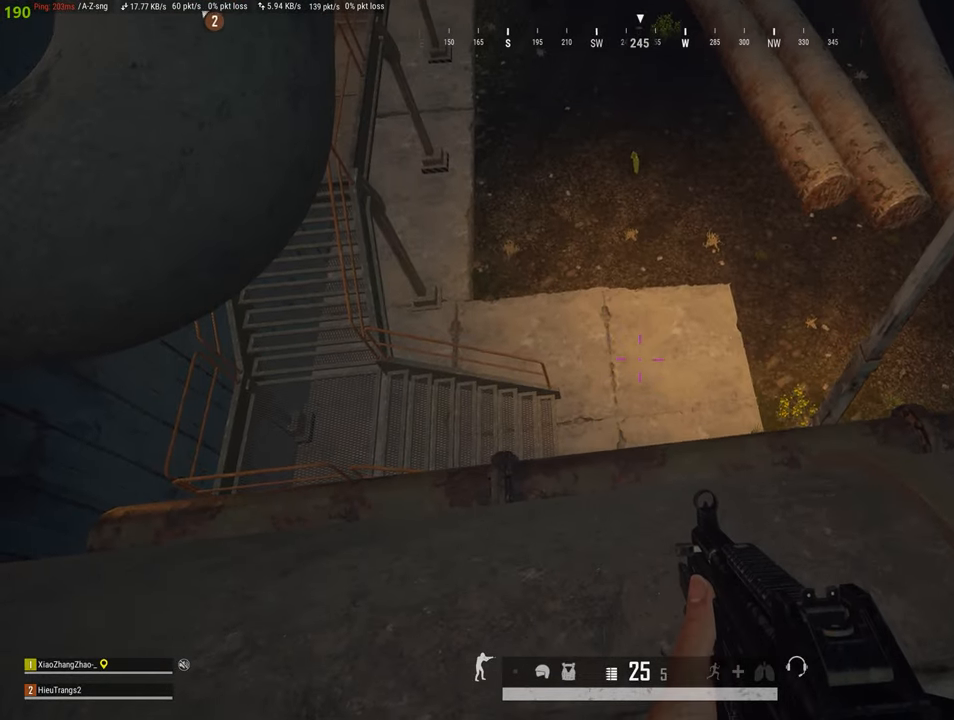
{"keys": [], "mouse": [], "mouse_move": "right", "events": [[183, "w", "down"], [317, "a", "down"], [500, "a", "up"], [500, "w", "up"]]}
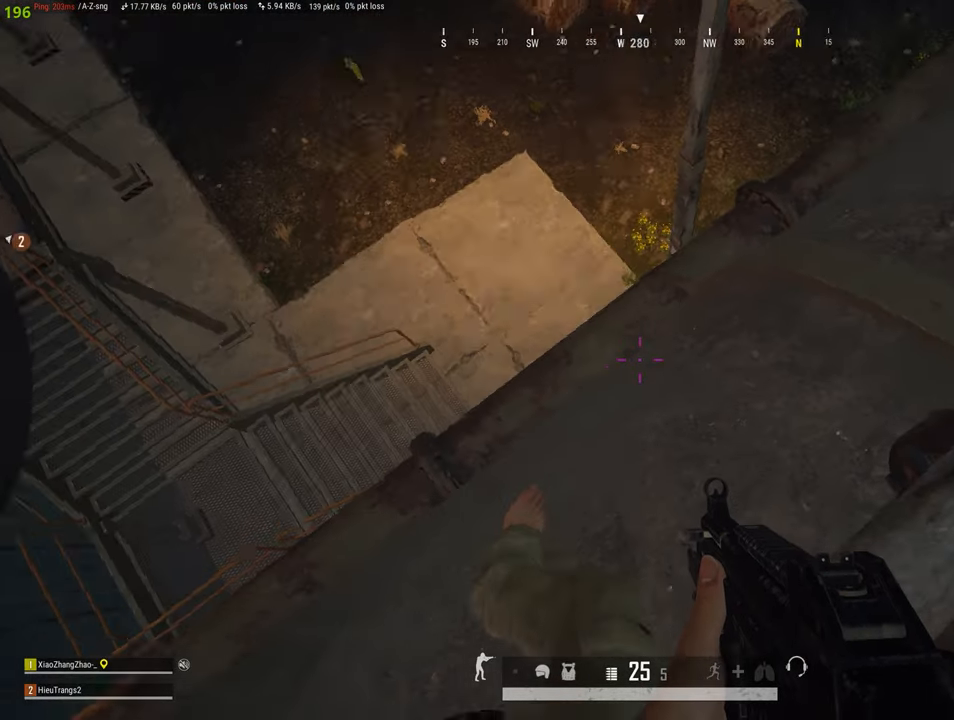
{"keys": [], "mouse": [], "mouse_move": "left", "events": []}
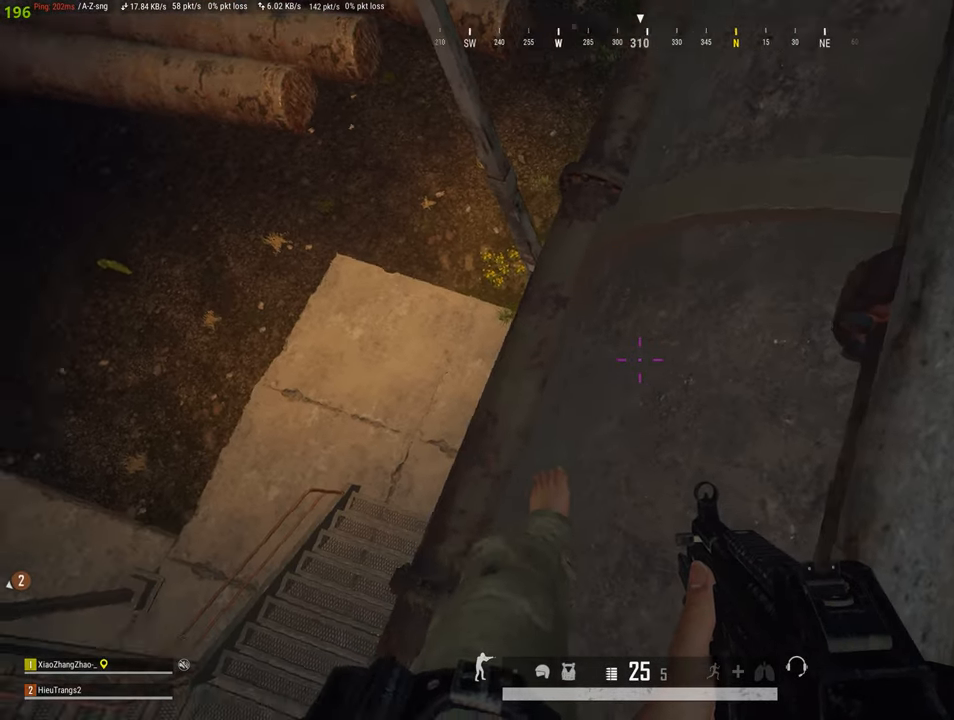
{"keys": ["w"], "mouse": [], "mouse_move": "still", "events": [[117, "a", "down"], [117, "w", "down"], [167, "a", "up"], [267, "a", "down"], [433, "a", "up"]]}
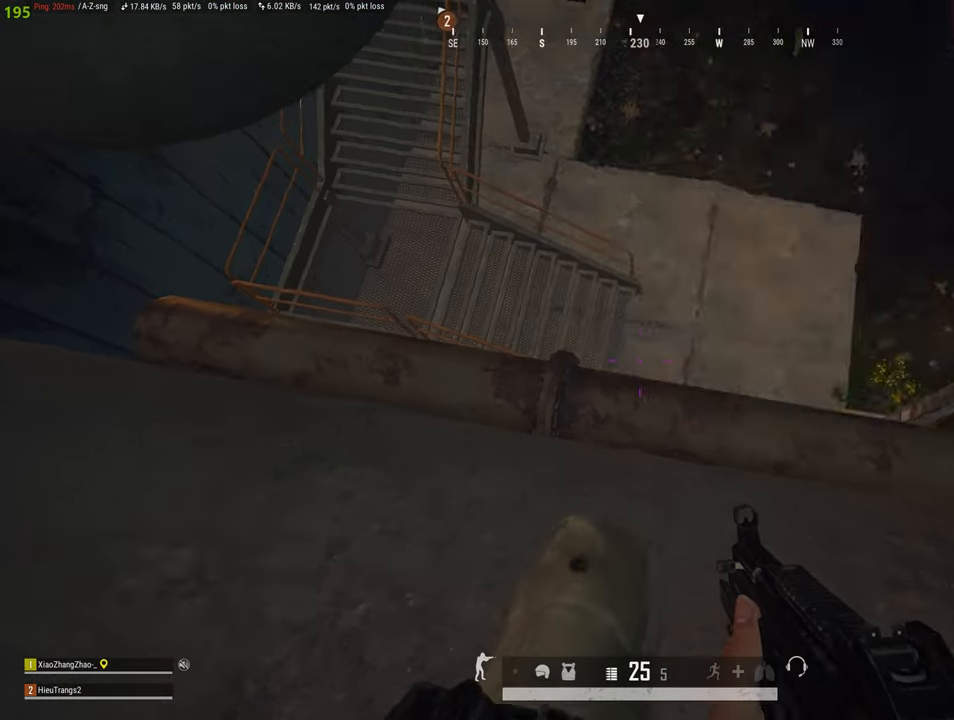
{"keys": ["d", "w"], "mouse": [], "mouse_move": "still", "events": [[317, "d", "down"]]}
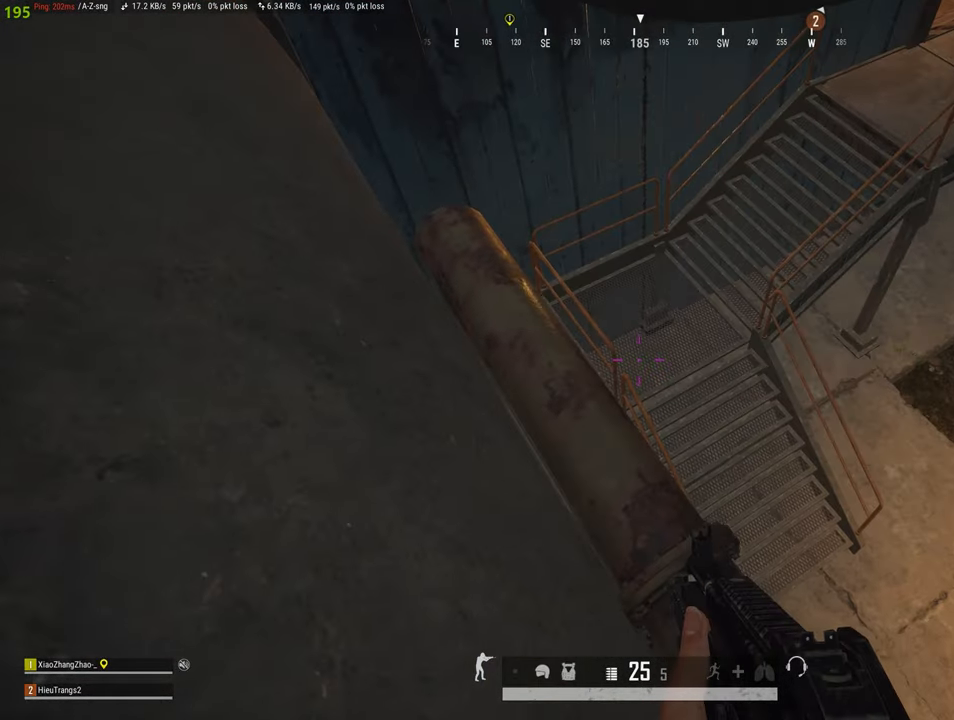
{"keys": ["w"], "mouse": [], "mouse_move": "still", "events": [[183, "d", "up"]]}
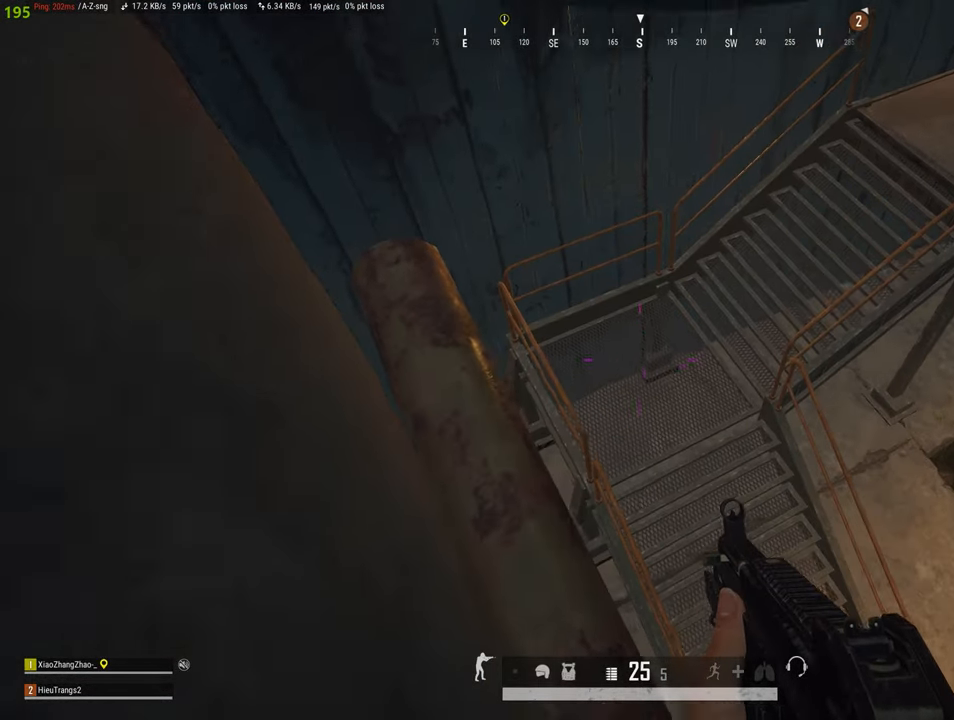
{"keys": ["d", "w"], "mouse": [], "mouse_move": "up", "events": [[433, "d", "down"]]}
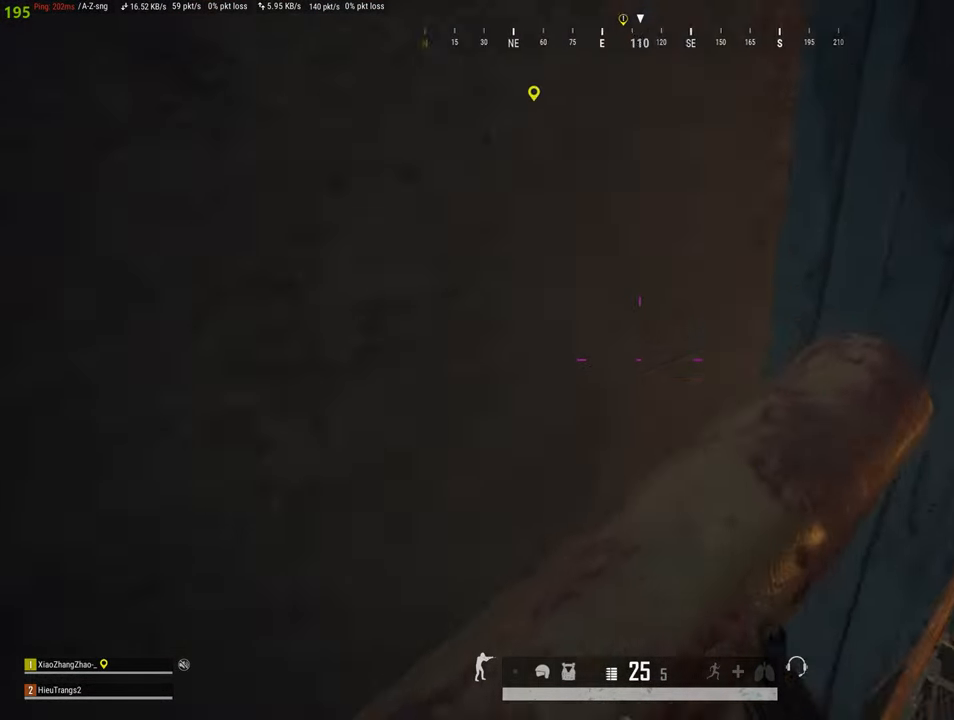
{"keys": ["d"], "mouse": [], "mouse_move": "left", "events": [[83, "w", "up"]]}
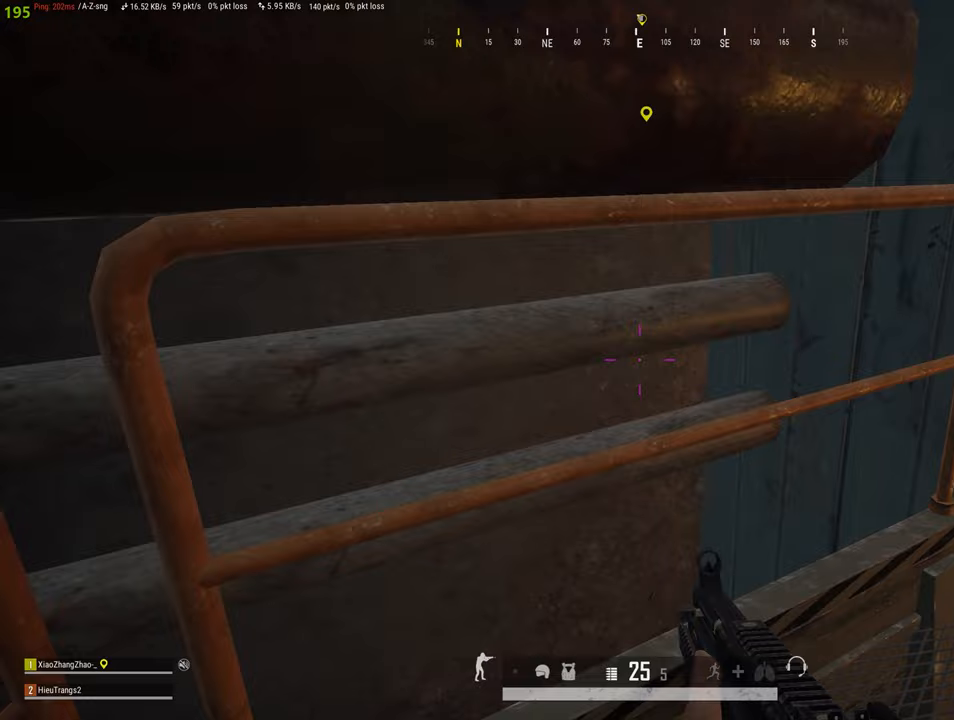
{"keys": ["a", "s"], "mouse": [], "mouse_move": "still", "events": [[100, "s", "down"], [283, "d", "up"], [417, "a", "down"]]}
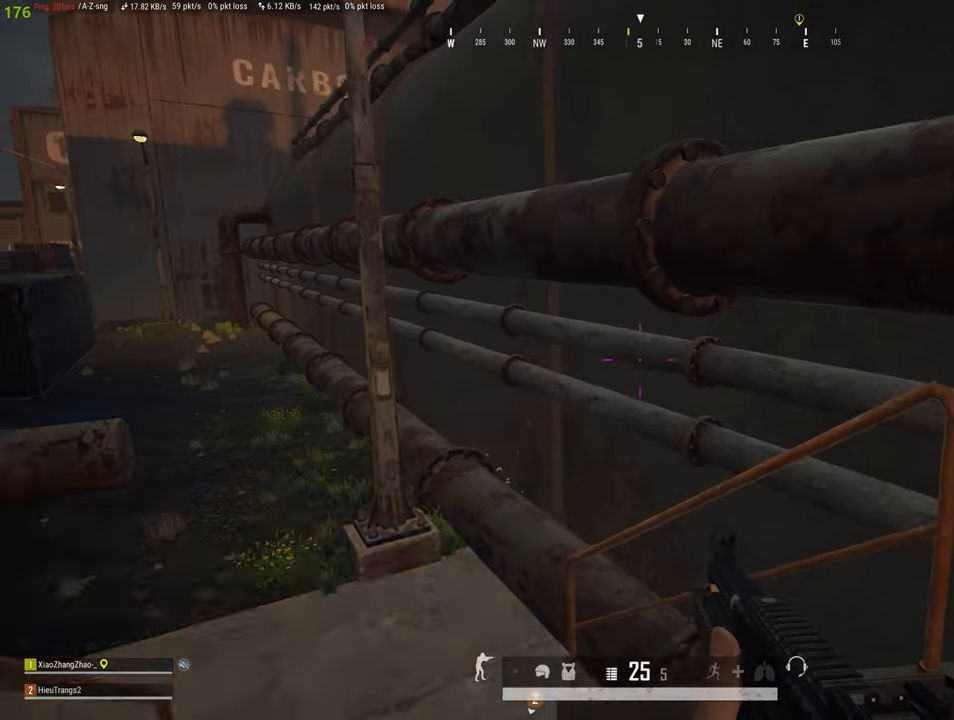
{"keys": ["a", "s"], "mouse": [], "mouse_move": "right", "events": []}
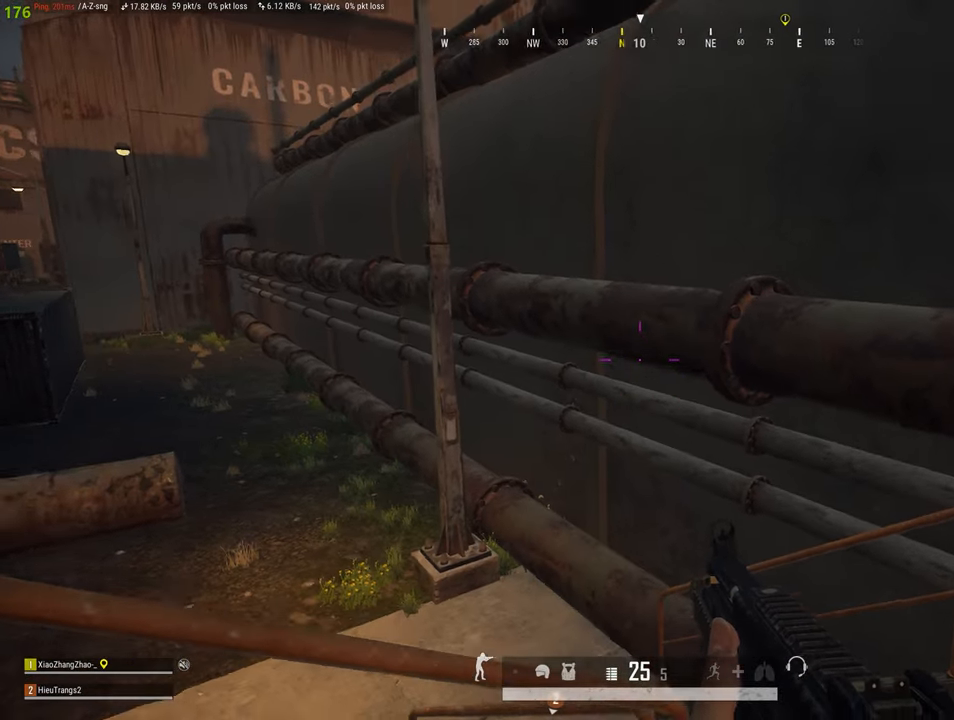
{"keys": ["a", "s"], "mouse": [], "mouse_move": "still", "events": []}
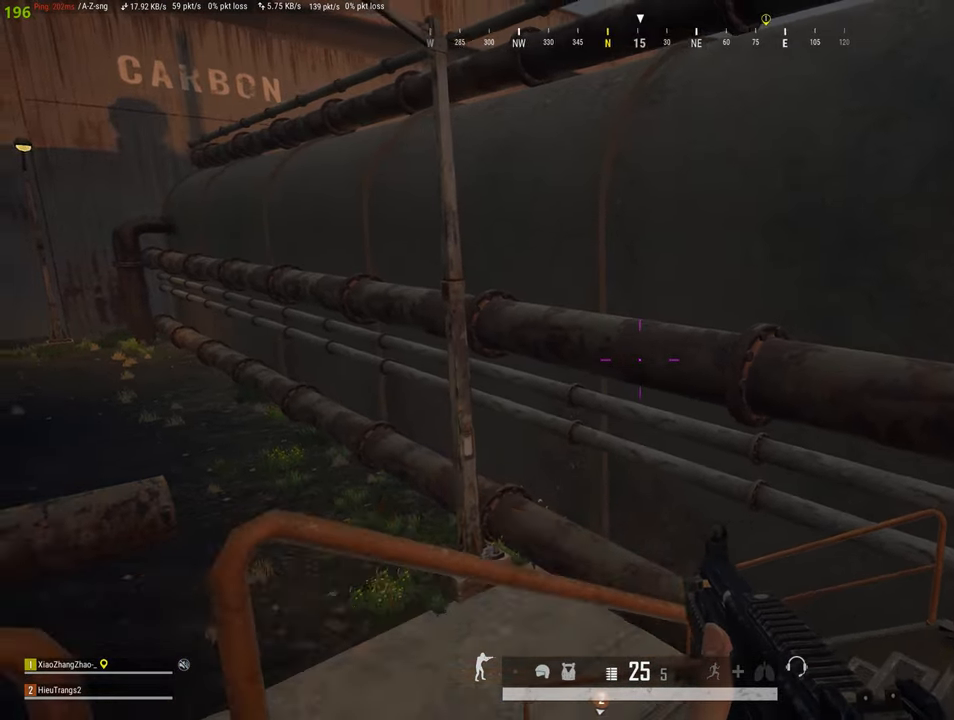
{"keys": [], "mouse": [], "mouse_move": "up", "events": [[433, "a", "up"], [433, "d", "down"], [467, "d", "up"], [467, "s", "up"]]}
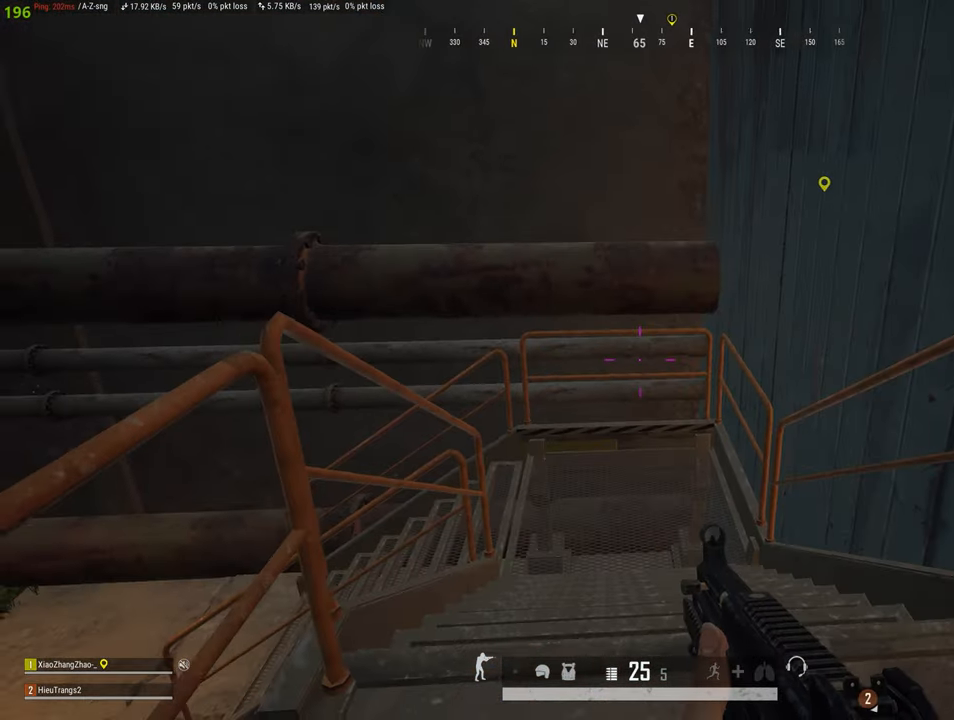
{"keys": ["shift", "w"], "mouse": [], "mouse_move": "left", "events": [[67, "shift", "down"], [117, "d", "down"], [117, "w", "down"], [483, "d", "up"]]}
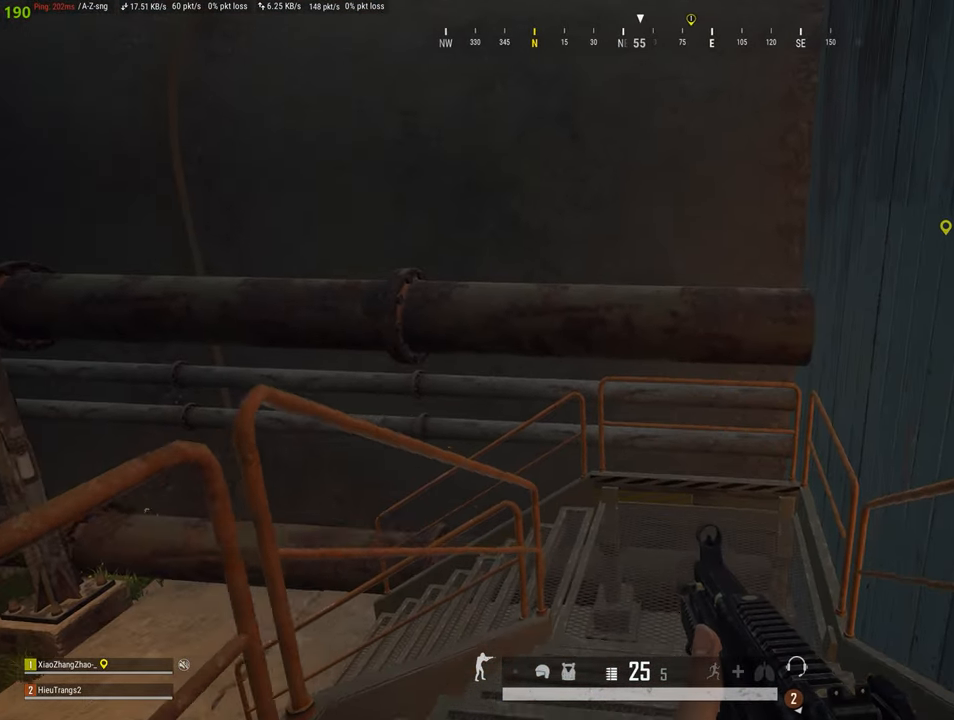
{"keys": ["shift", "w"], "mouse": [], "mouse_move": "still", "events": []}
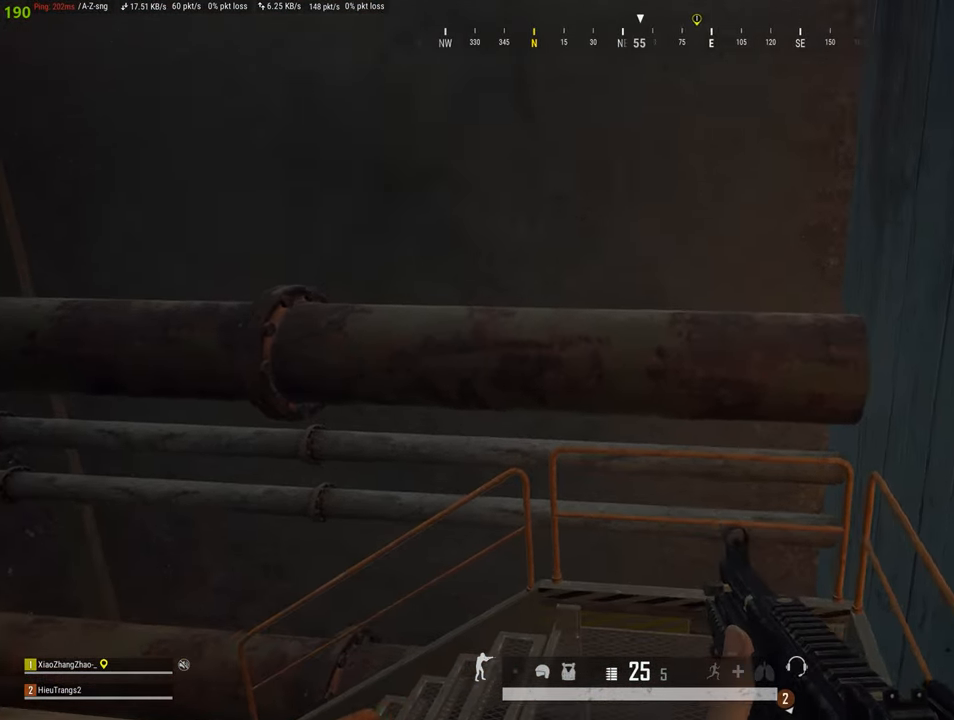
{"keys": ["shift", "space", "w"], "mouse": [], "mouse_move": "down-left", "events": [[200, "space", "down"]]}
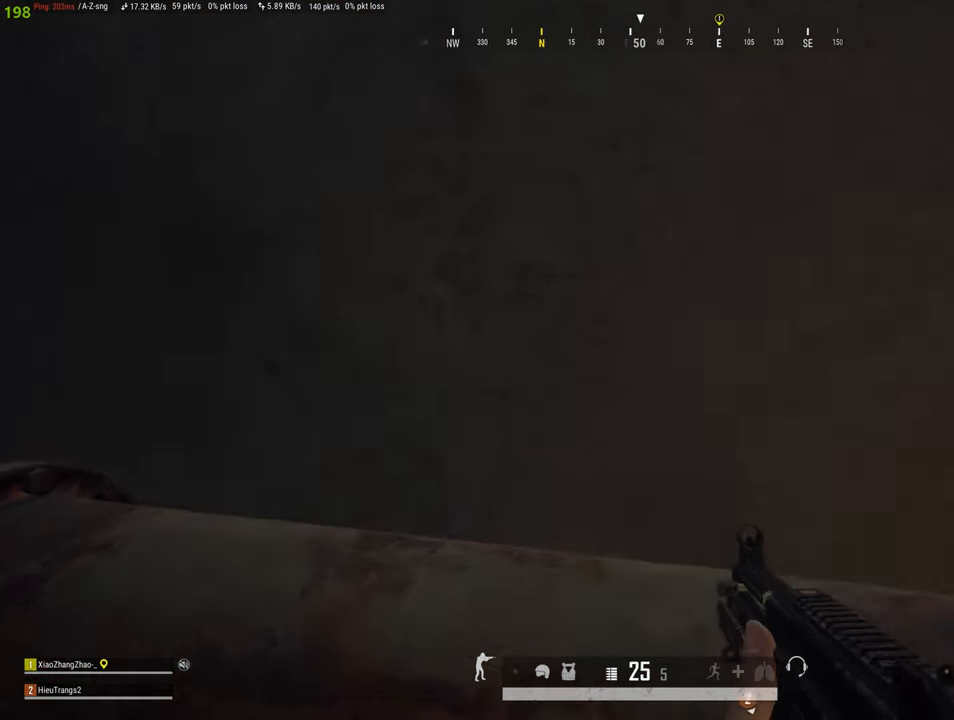
{"keys": ["shift", "w"], "mouse": [], "mouse_move": "up-right", "events": [[117, "space", "up"]]}
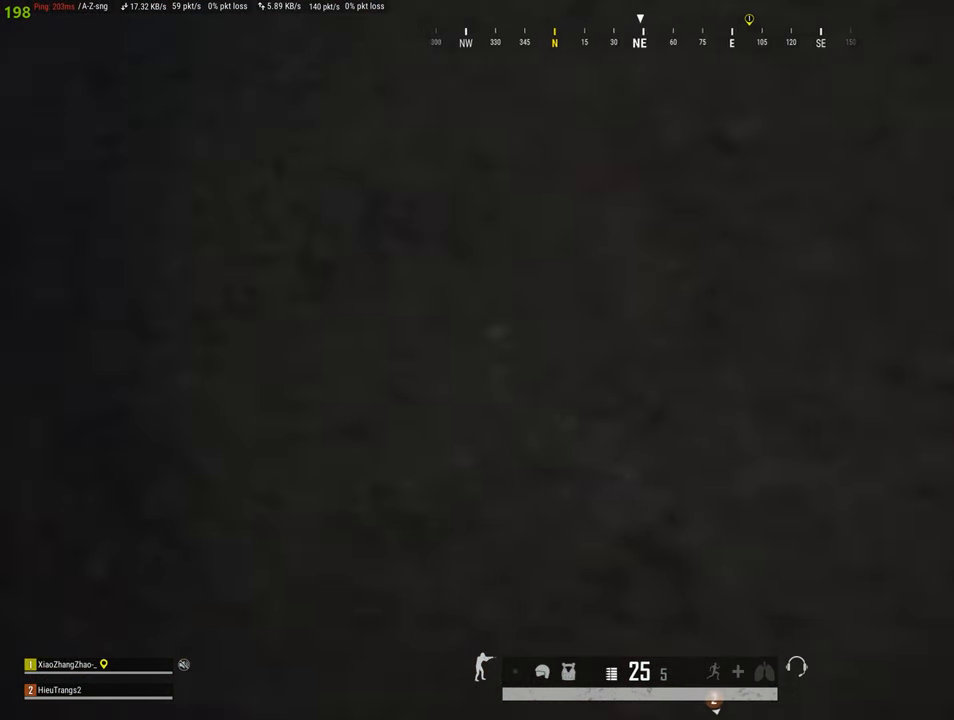
{"keys": ["shift", "w"], "mouse": [], "mouse_move": "still", "events": [[83, "shift", "up"], [133, "v", "down"], [217, "shift", "down"], [317, "v", "up"], [417, "shift", "up"], [450, "shift", "down"]]}
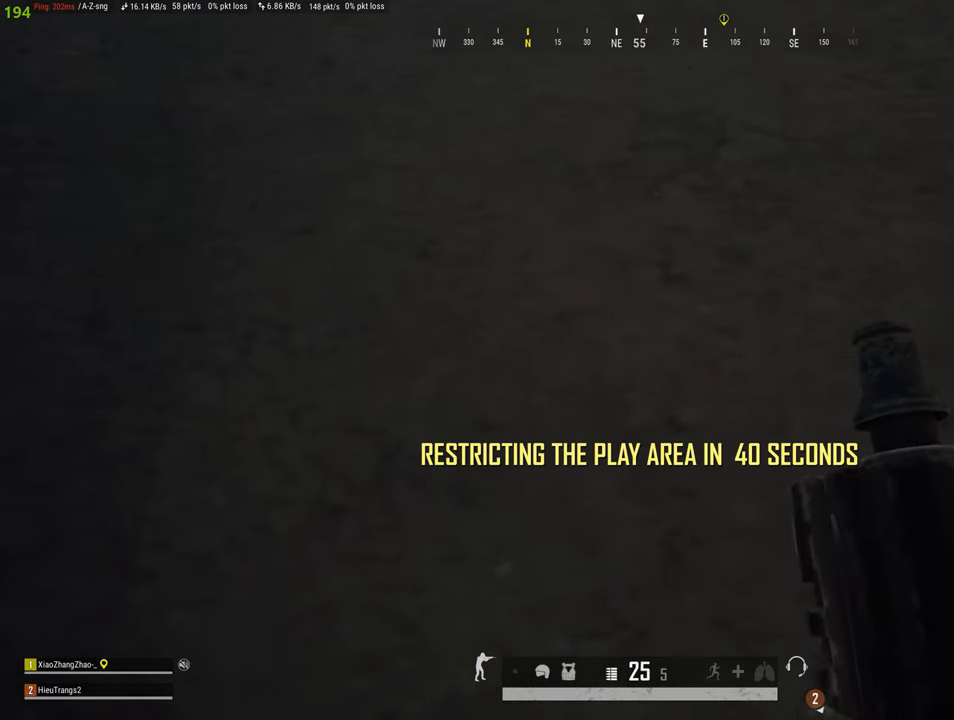
{"keys": ["shift", "w"], "mouse": [], "mouse_move": "still", "events": [[50, "space", "down"], [333, "v", "down"], [383, "space", "up"], [433, "v", "up"]]}
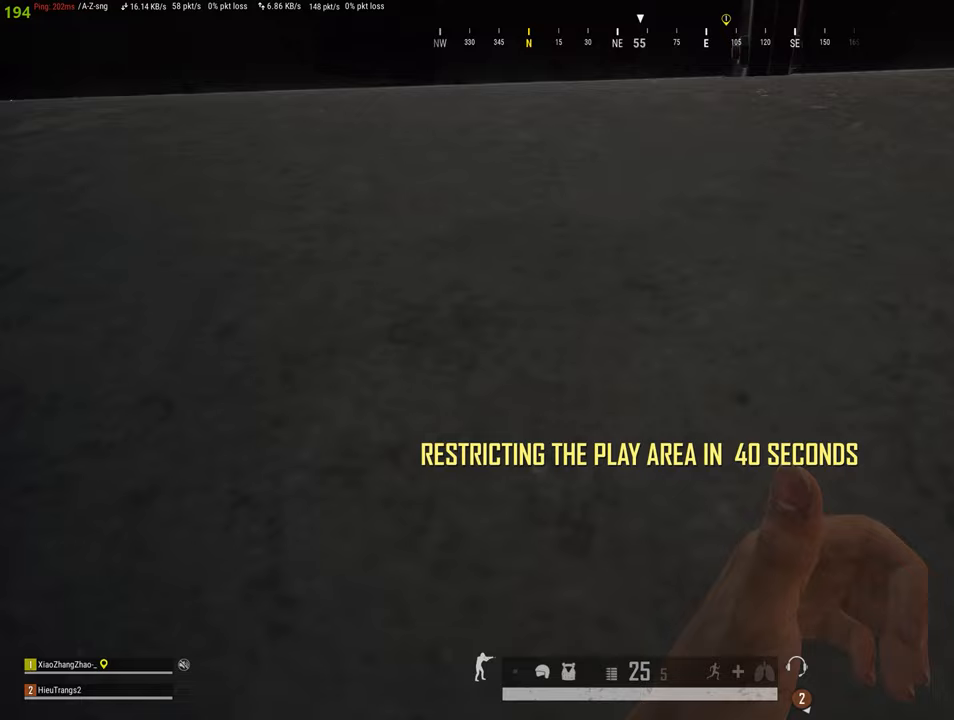
{"keys": ["shift", "w"], "mouse": [], "mouse_move": "still", "events": [[17, "v", "down"], [117, "v", "up"], [200, "v", "down"], [300, "v", "up"]]}
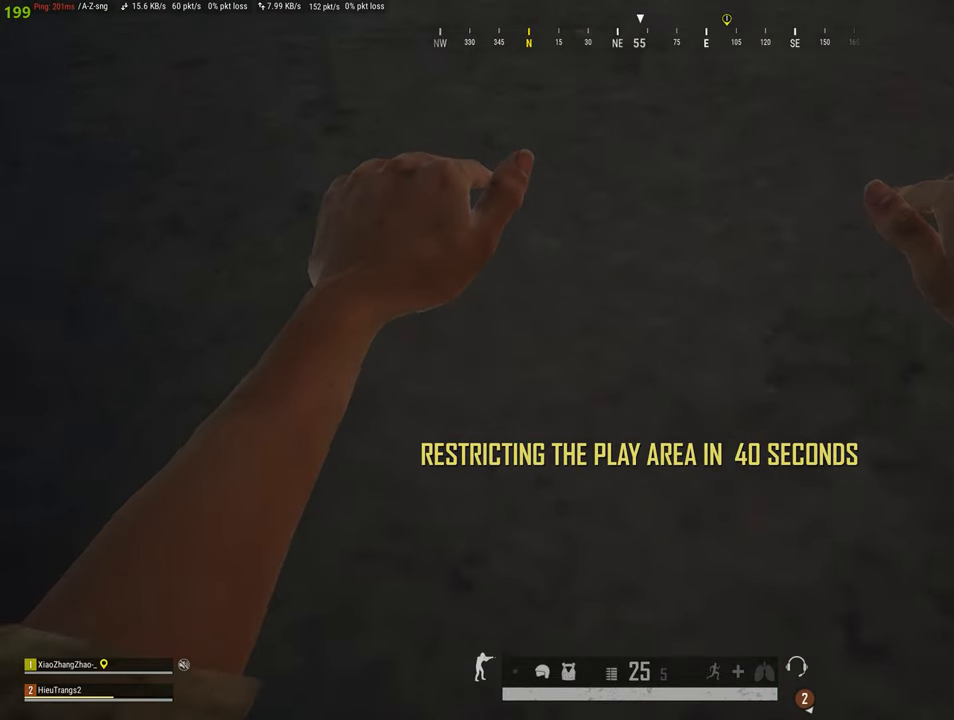
{"keys": ["w"], "mouse": [], "mouse_move": "left", "events": [[317, "shift", "up"]]}
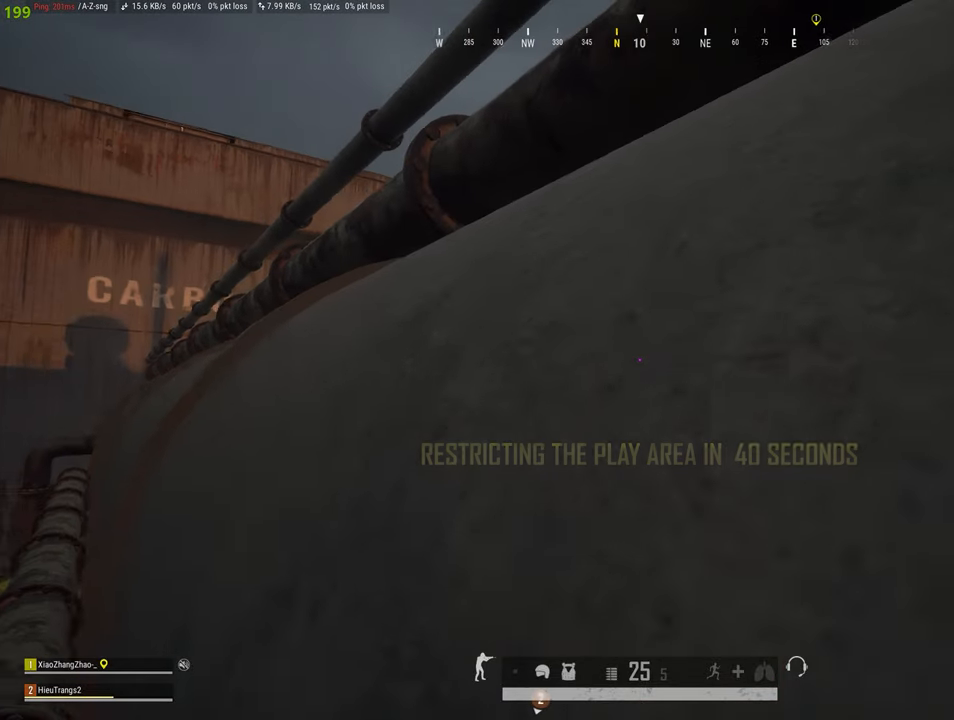
{"keys": ["w"], "mouse": [], "mouse_move": "still", "events": []}
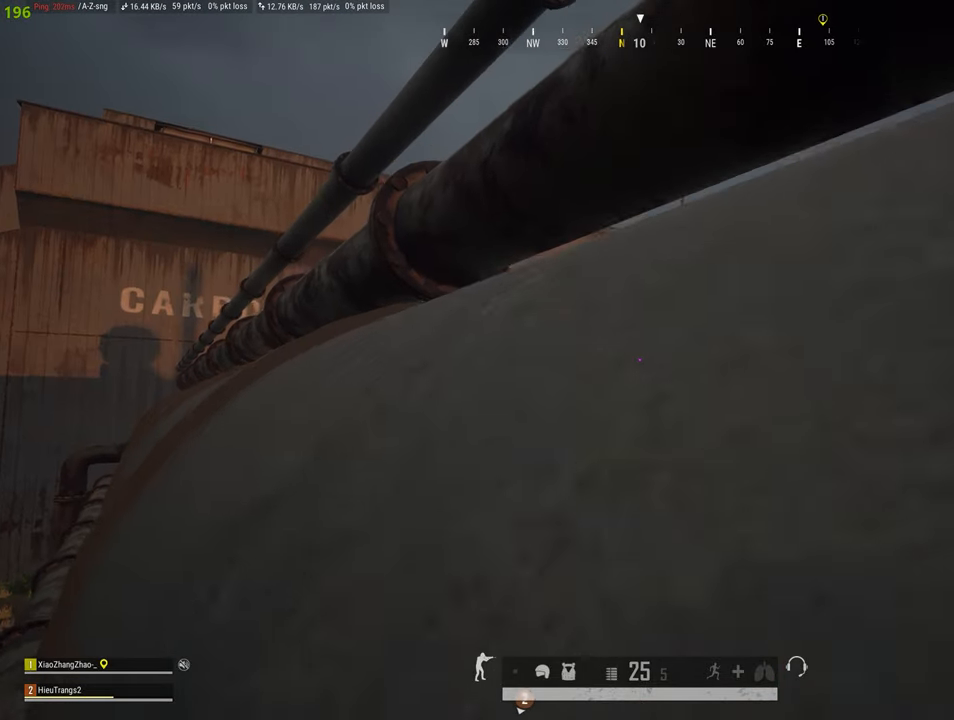
{"keys": ["w"], "mouse": [], "mouse_move": "right", "events": []}
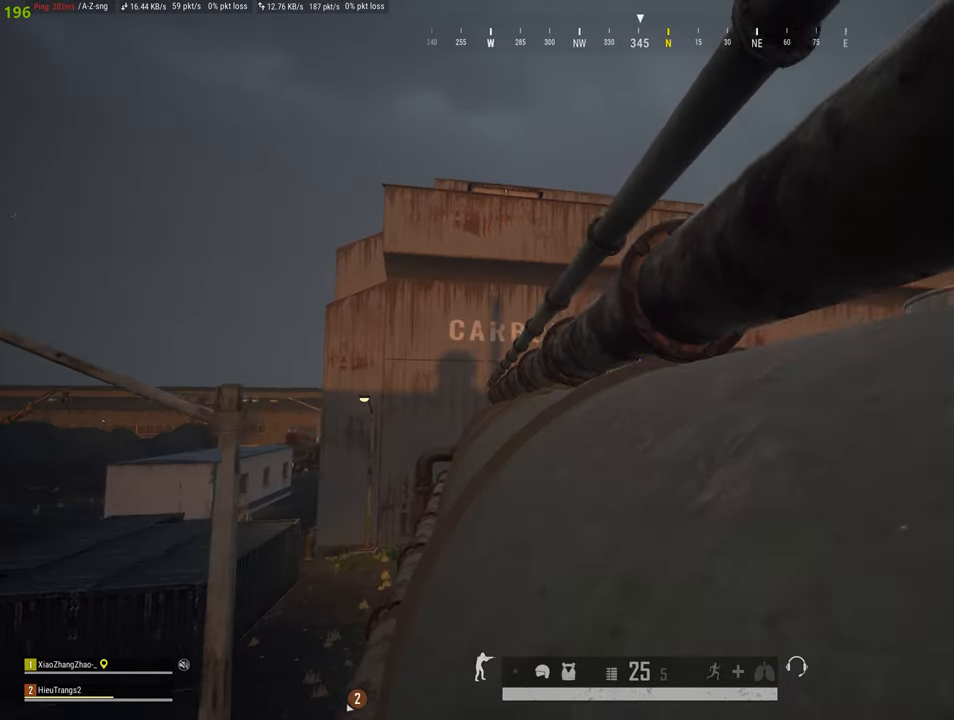
{"keys": ["a", "w"], "mouse": [], "mouse_move": "right", "events": [[217, "a", "down"]]}